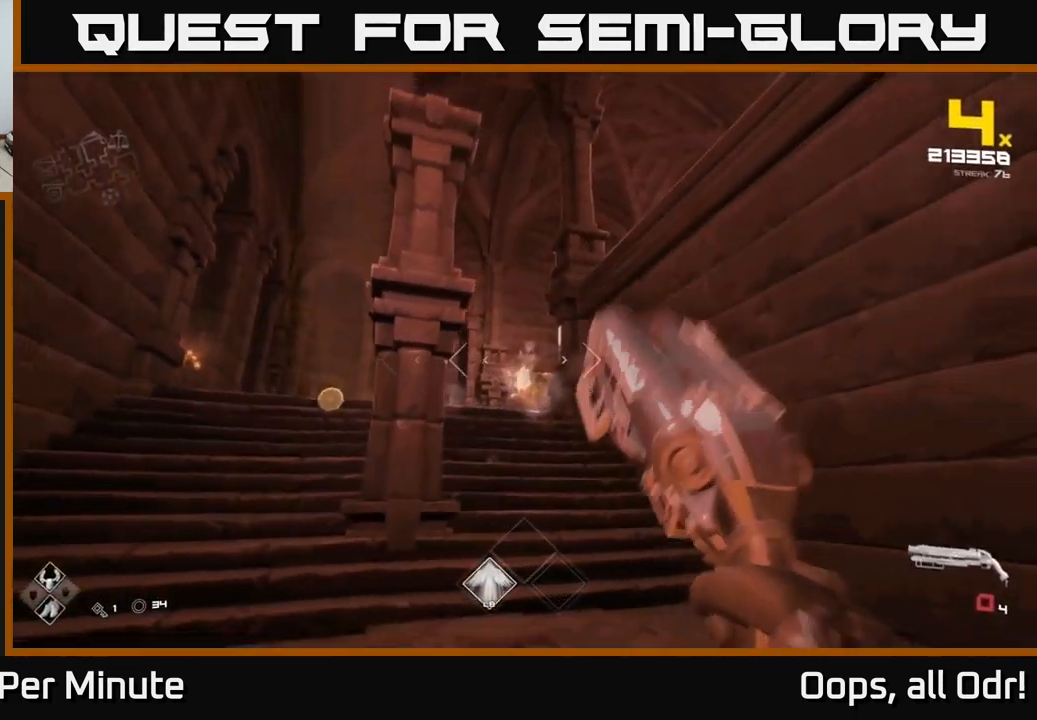
Gameplay with a controller (Xbox layout); each line is a JSON object with the inputs held at the frame after it. "events" lists button and stick changes between this image and that frame as [ms after this image, input, new state], when the widget could be followed in between.
{"buttons": ["R1"], "left_stick": "up-left", "right_stick": "center", "events": [[117, "R1", "down"], [133, "right_stick", "down-left"], [200, "right_stick", "center"], [233, "R1", "up"], [333, "left_stick", "center"], [400, "R1", "down"], [450, "left_stick", "up-left"]]}
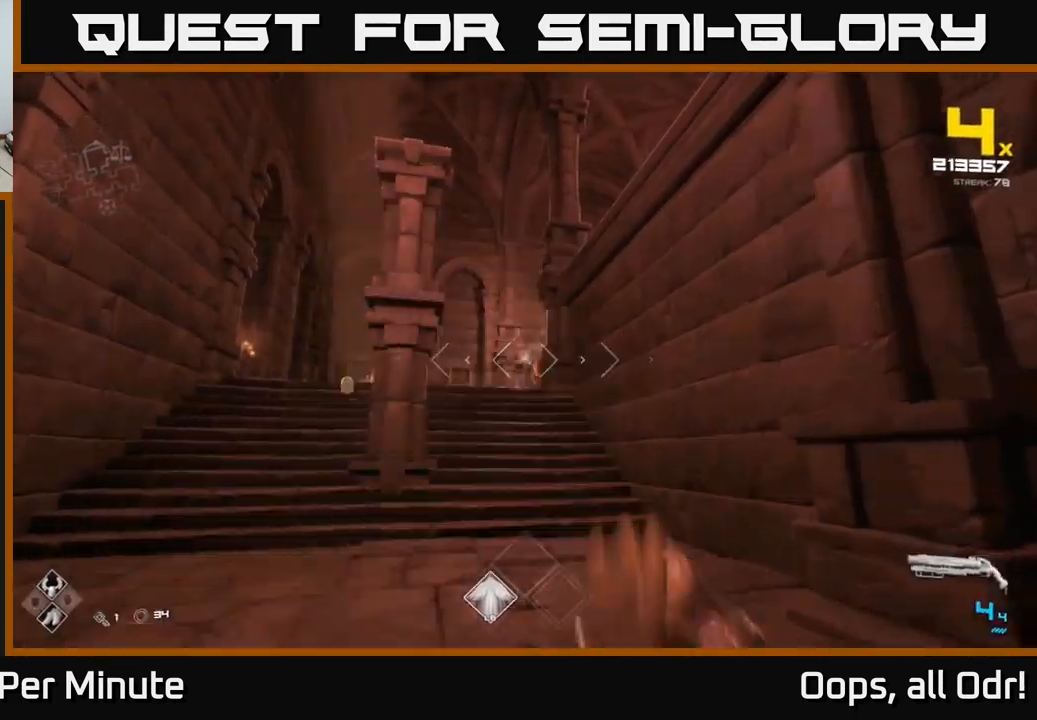
{"buttons": [], "left_stick": "center", "right_stick": "right", "events": [[17, "R1", "up"], [284, "R2", "down"], [400, "R2", "up"], [434, "left_stick", "center"], [467, "right_stick", "right"]]}
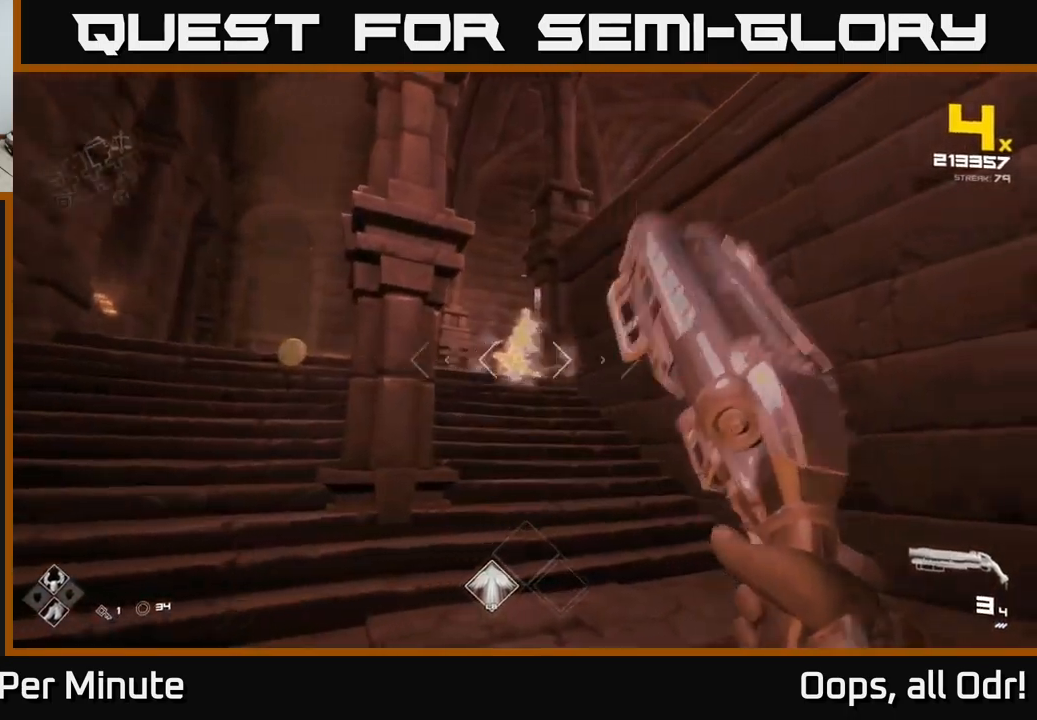
{"buttons": ["R2"], "left_stick": "center", "right_stick": "center", "events": [[17, "left_stick", "left"], [117, "right_stick", "center"], [134, "R2", "down"], [150, "left_stick", "center"], [200, "R2", "up"], [234, "left_stick", "left"], [350, "left_stick", "center"], [417, "right_stick", "left"], [484, "R2", "down"], [484, "right_stick", "center"]]}
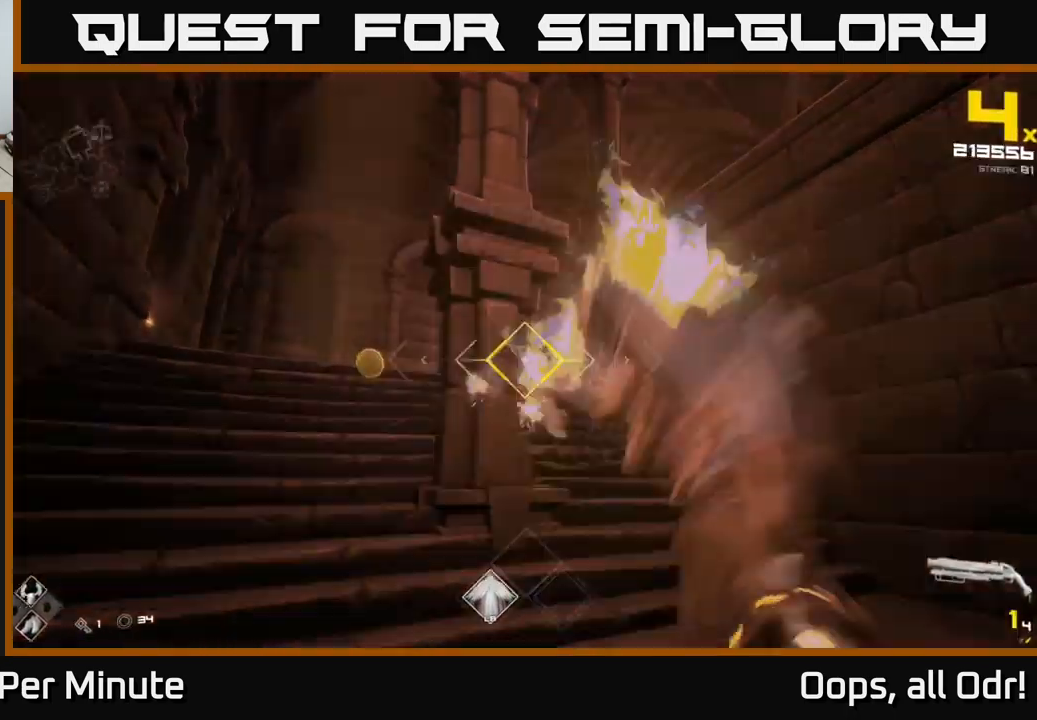
{"buttons": [], "left_stick": "right", "right_stick": "center", "events": [[84, "R2", "up"], [84, "left_stick", "right"], [200, "left_stick", "center"], [250, "left_stick", "up"], [317, "R2", "down"], [434, "R2", "up"], [434, "left_stick", "right"]]}
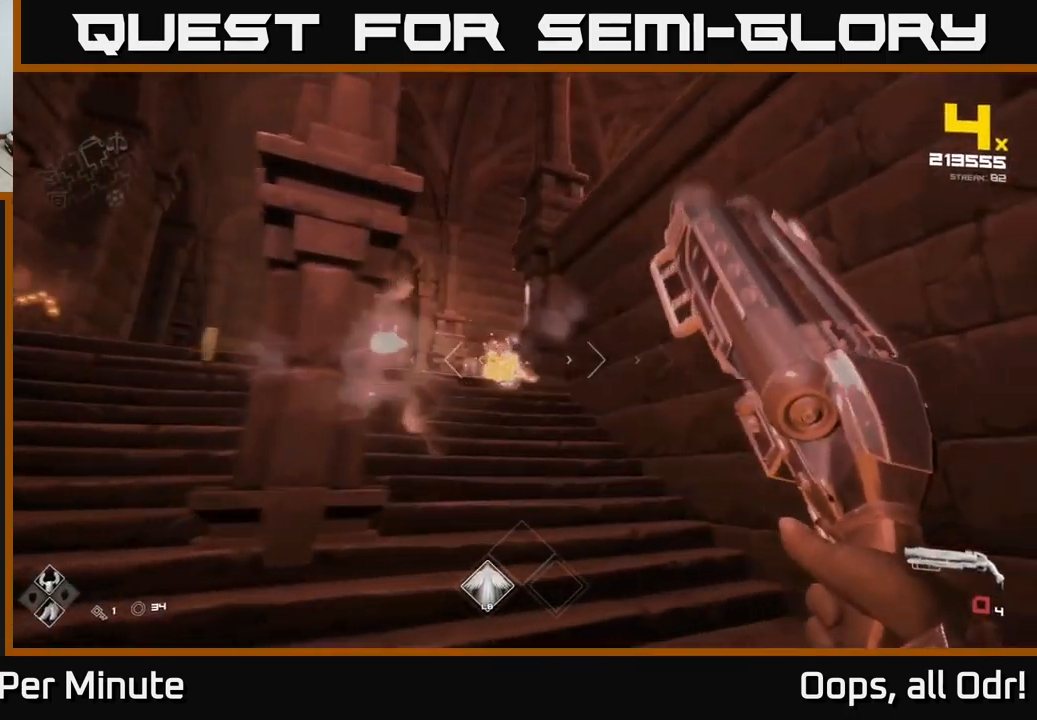
{"buttons": ["R1"], "left_stick": "left", "right_stick": "center", "events": [[100, "right_stick", "left"], [200, "R1", "down"], [217, "right_stick", "center"], [300, "R1", "up"], [317, "left_stick", "center"], [384, "left_stick", "left"], [467, "R1", "down"]]}
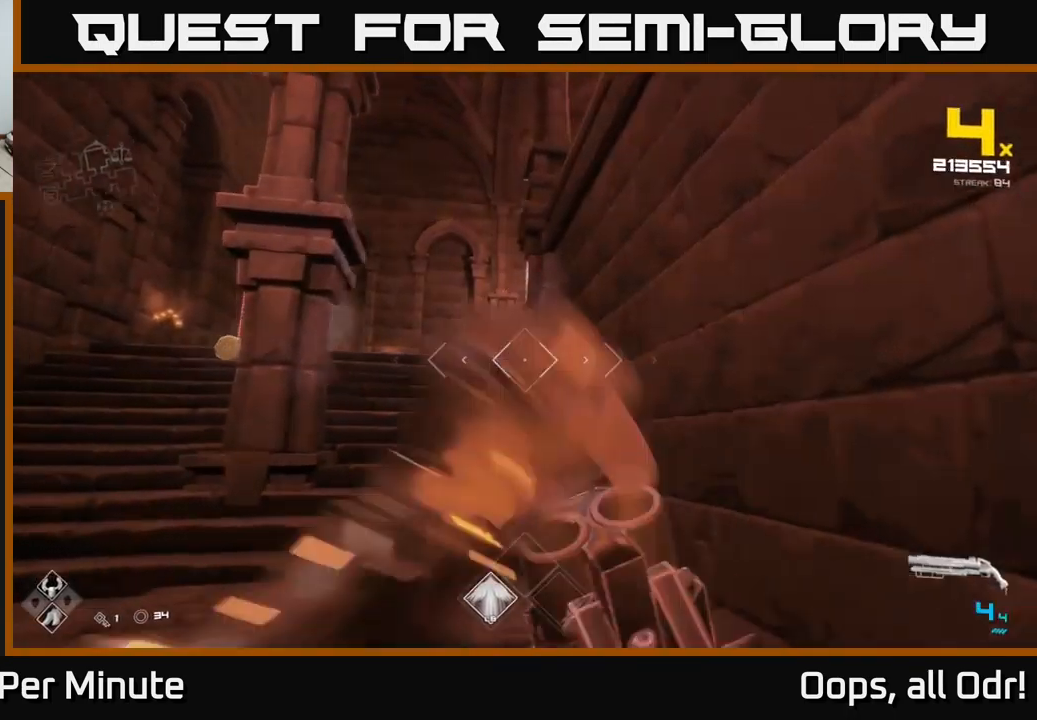
{"buttons": [], "left_stick": "up-left", "right_stick": "center", "events": [[117, "R1", "up"], [300, "A", "down"], [367, "left_stick", "up-left"], [400, "A", "up"]]}
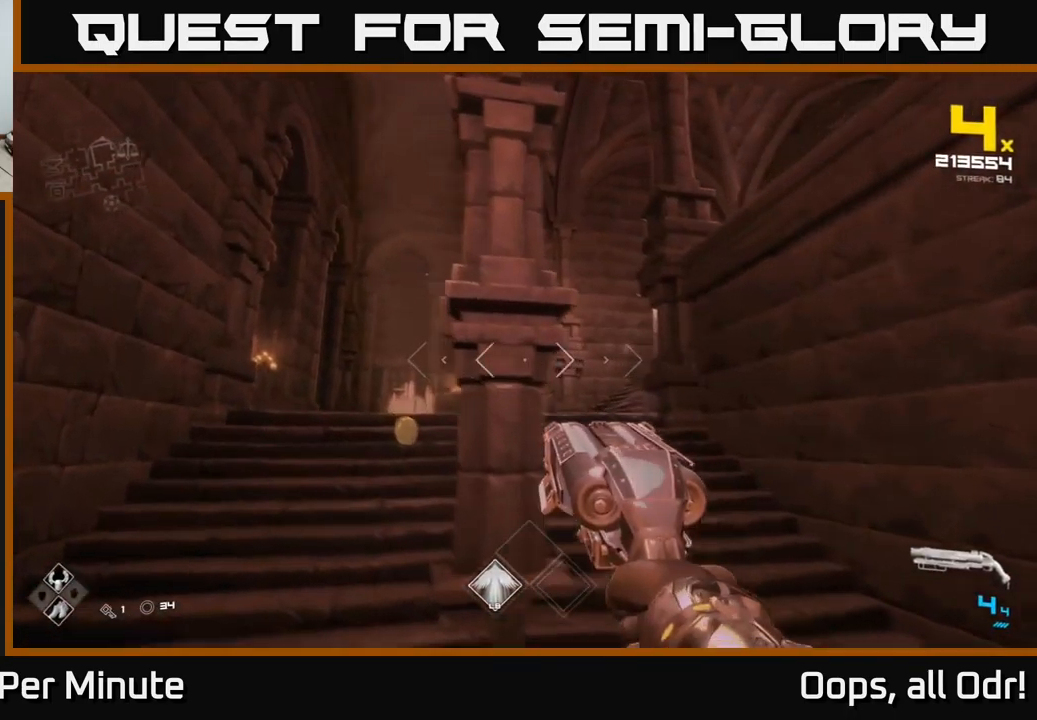
{"buttons": [], "left_stick": "up", "right_stick": "down-right", "events": [[17, "left_stick", "left"], [184, "A", "down"], [200, "left_stick", "up"], [284, "A", "up"], [300, "left_stick", "up-right"], [417, "right_stick", "down-right"], [434, "left_stick", "up"]]}
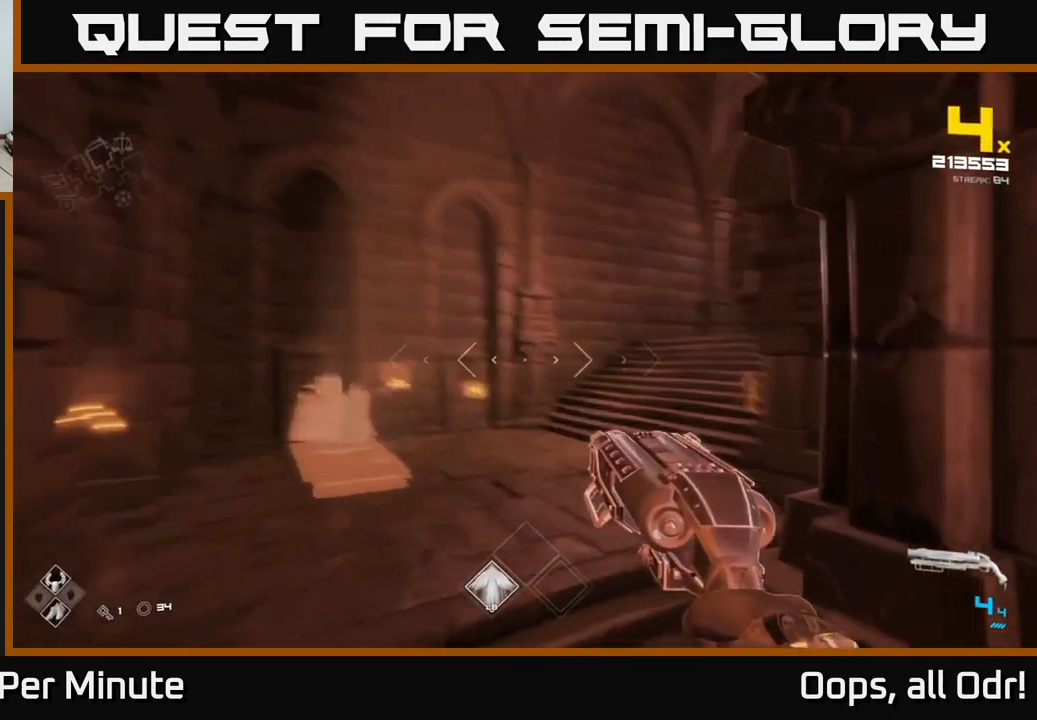
{"buttons": [], "left_stick": "center", "right_stick": "center", "events": [[17, "right_stick", "right"], [34, "left_stick", "up-left"], [167, "left_stick", "center"], [234, "left_stick", "left"], [250, "right_stick", "down-left"], [300, "right_stick", "center"], [350, "left_stick", "center"], [434, "A", "down"], [500, "A", "up"]]}
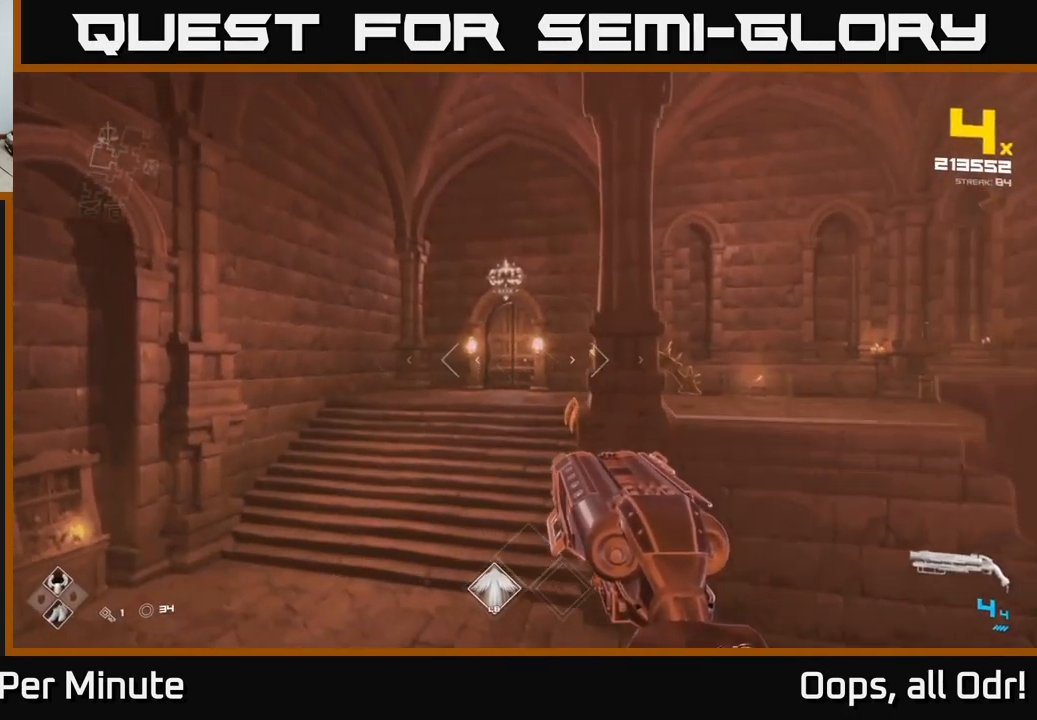
{"buttons": [], "left_stick": "left", "right_stick": "center", "events": [[67, "left_stick", "up-left"], [200, "left_stick", "up"], [234, "right_stick", "right"], [317, "left_stick", "center"], [367, "right_stick", "center"], [417, "left_stick", "left"]]}
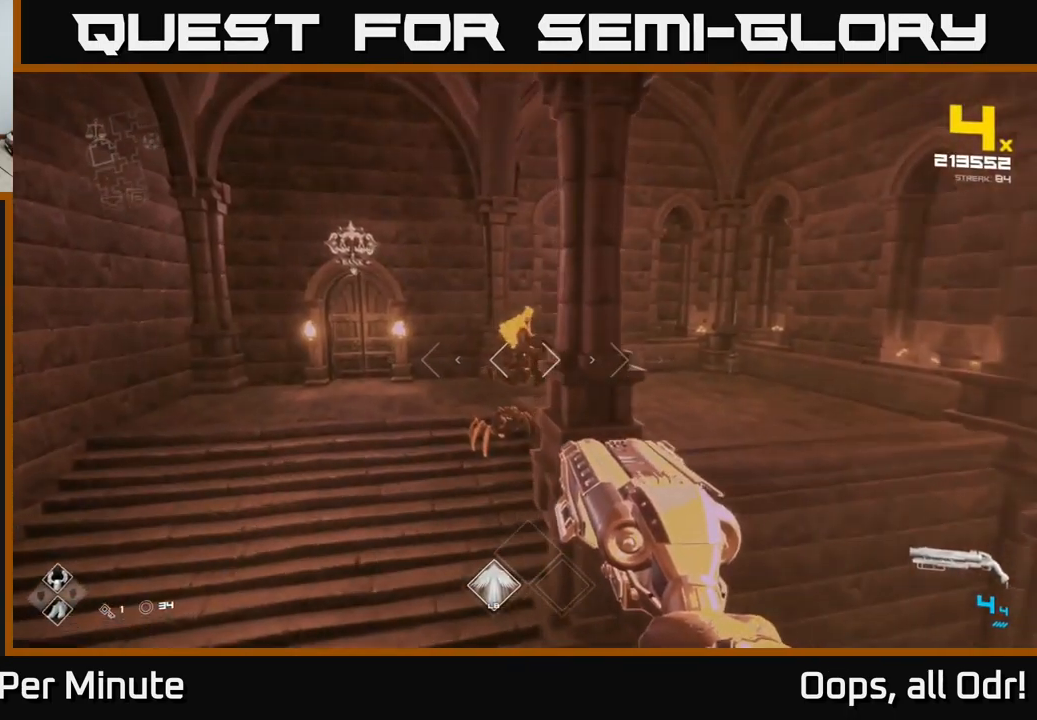
{"buttons": [], "left_stick": "center", "right_stick": "center", "events": [[50, "right_stick", "down"], [67, "left_stick", "center"], [100, "R2", "down"], [134, "right_stick", "center"], [200, "R2", "up"], [284, "left_stick", "left"], [284, "right_stick", "up-right"], [384, "R2", "down"], [384, "right_stick", "center"], [417, "left_stick", "center"], [450, "R2", "up"]]}
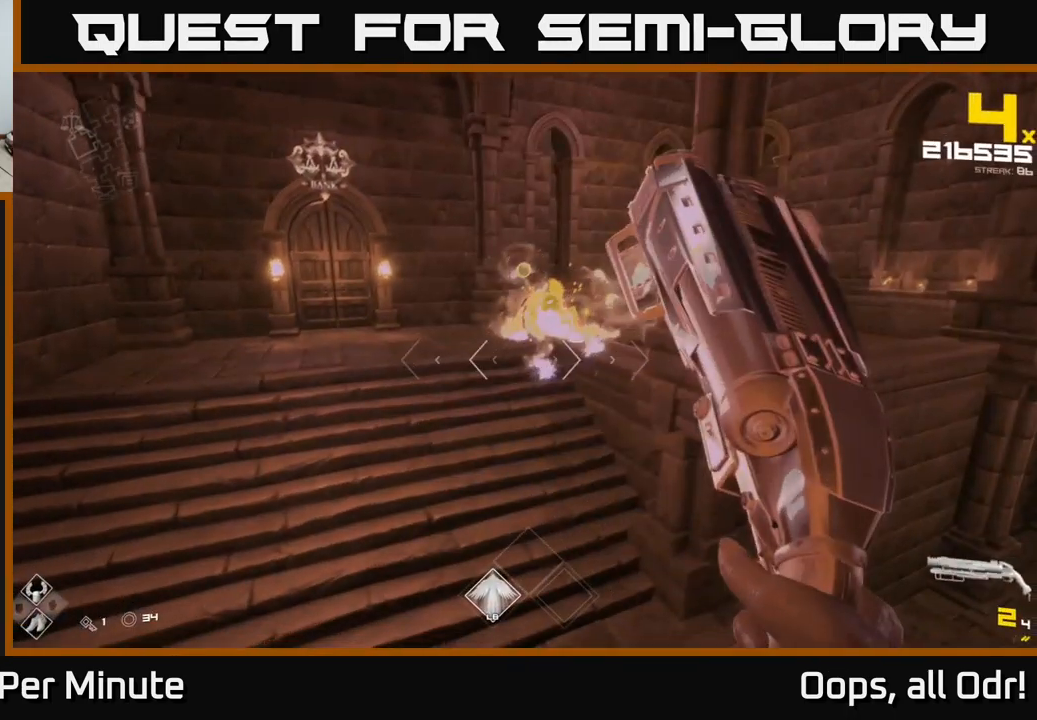
{"buttons": [], "left_stick": "left", "right_stick": "center", "events": [[100, "left_stick", "up-left"], [117, "right_stick", "up"], [217, "R2", "down"], [217, "left_stick", "center"], [350, "R2", "up"], [350, "left_stick", "left"], [434, "right_stick", "center"]]}
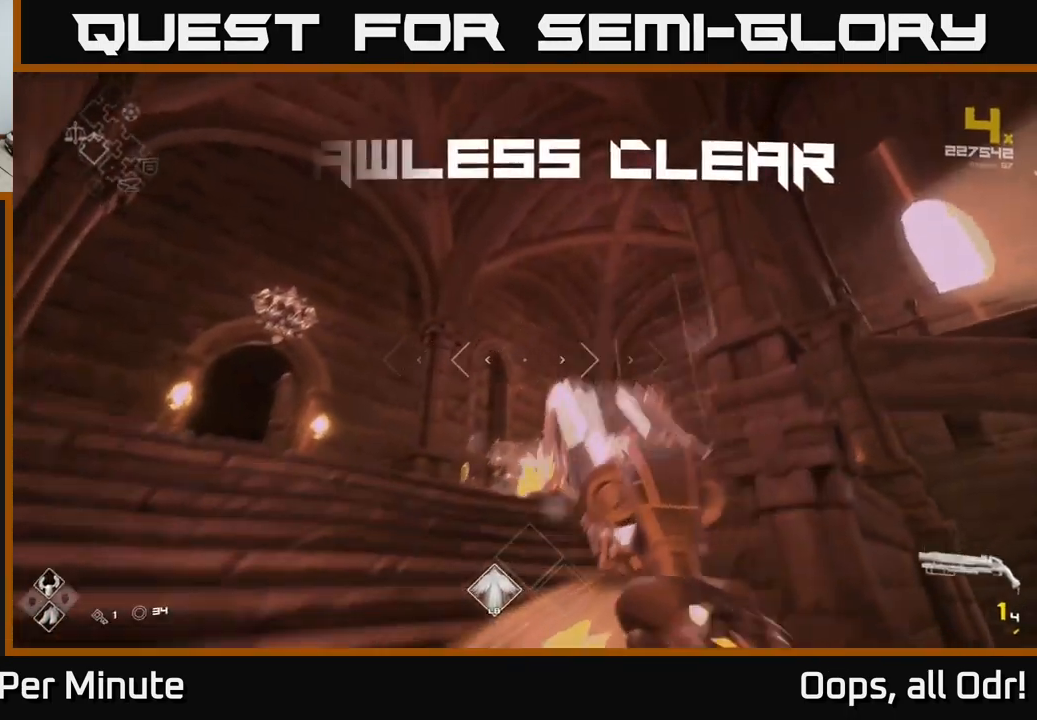
{"buttons": [], "left_stick": "up-left", "right_stick": "down-right", "events": [[100, "left_stick", "up-left"], [117, "A", "down"], [217, "A", "up"], [234, "left_stick", "up-right"], [367, "R1", "down"], [434, "right_stick", "down-right"], [451, "left_stick", "up-left"], [484, "R1", "up"]]}
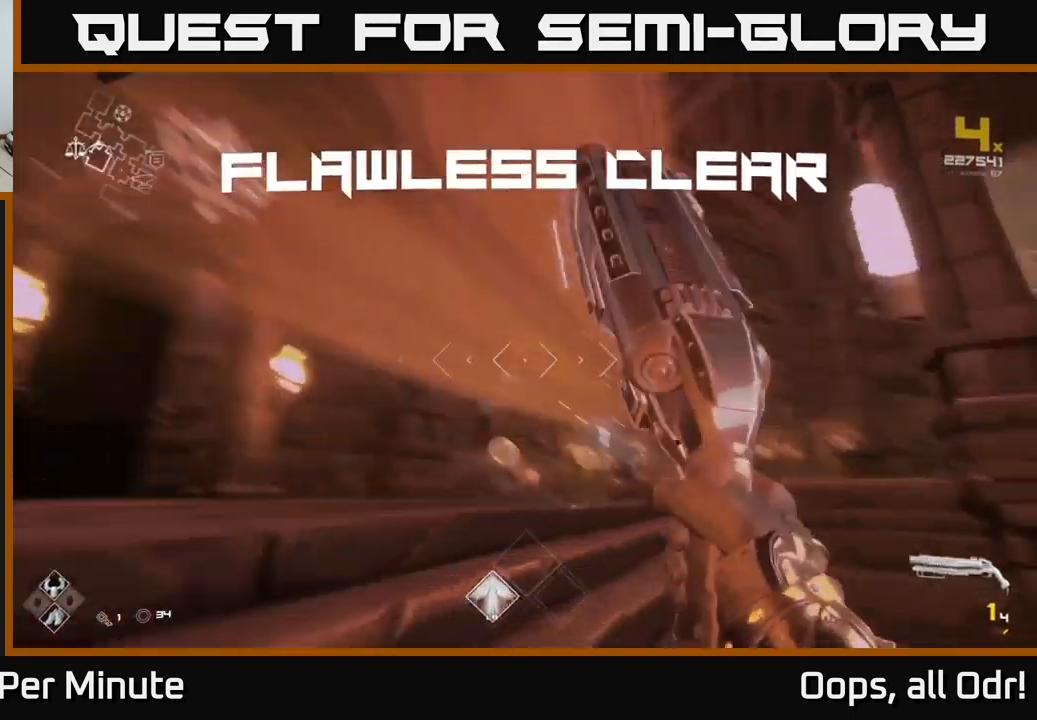
{"buttons": [], "left_stick": "up-left", "right_stick": "center", "events": [[117, "right_stick", "right"], [133, "left_stick", "up"], [267, "R1", "down"], [350, "left_stick", "up-left"], [367, "R1", "up"], [367, "right_stick", "center"]]}
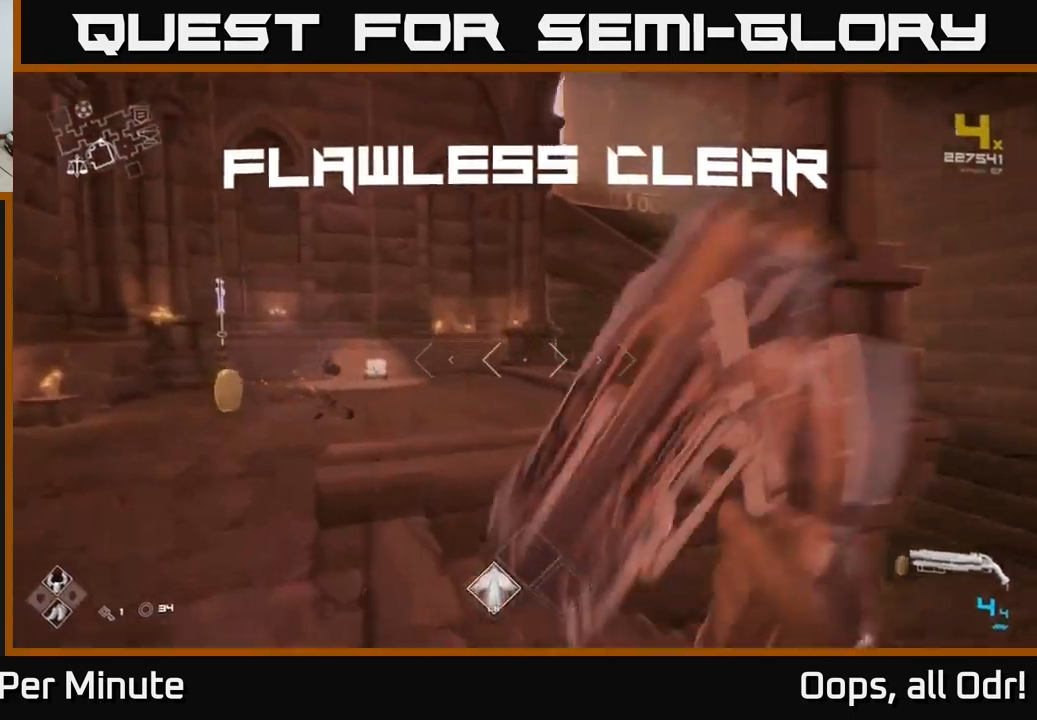
{"buttons": [], "left_stick": "right", "right_stick": "left", "events": [[150, "L1", "down"], [250, "right_stick", "right"], [283, "L1", "up"], [300, "left_stick", "up-right"], [383, "left_stick", "right"], [483, "right_stick", "left"]]}
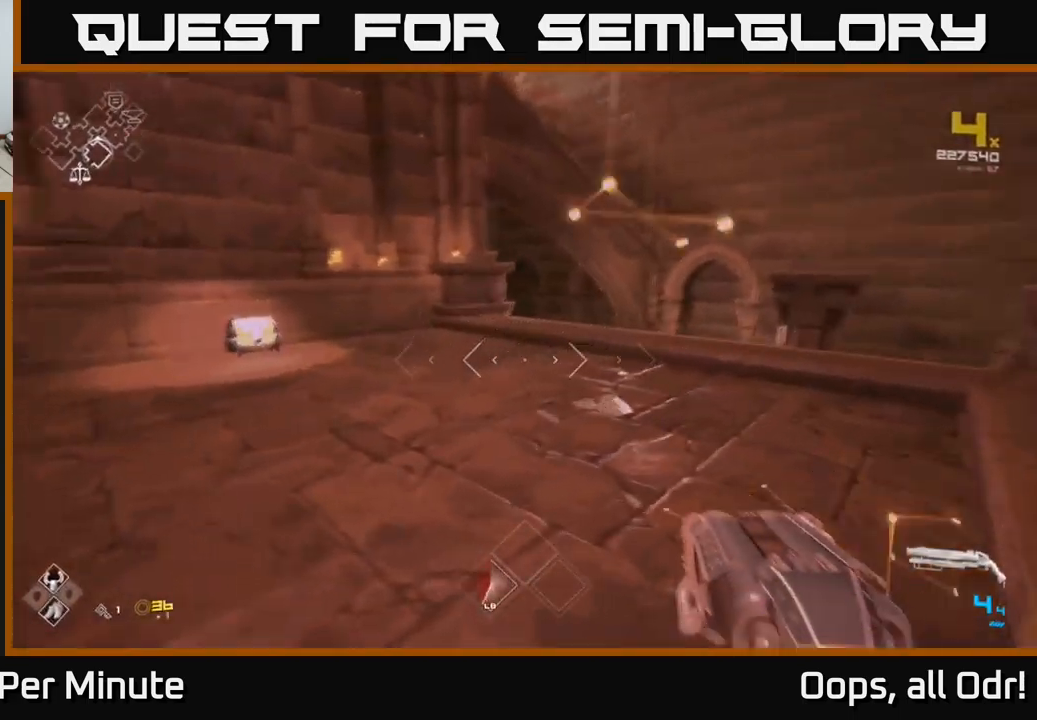
{"buttons": [], "left_stick": "up", "right_stick": "down-left", "events": [[150, "left_stick", "up"], [217, "right_stick", "center"], [367, "left_stick", "up-left"], [433, "right_stick", "down-left"], [500, "left_stick", "up"]]}
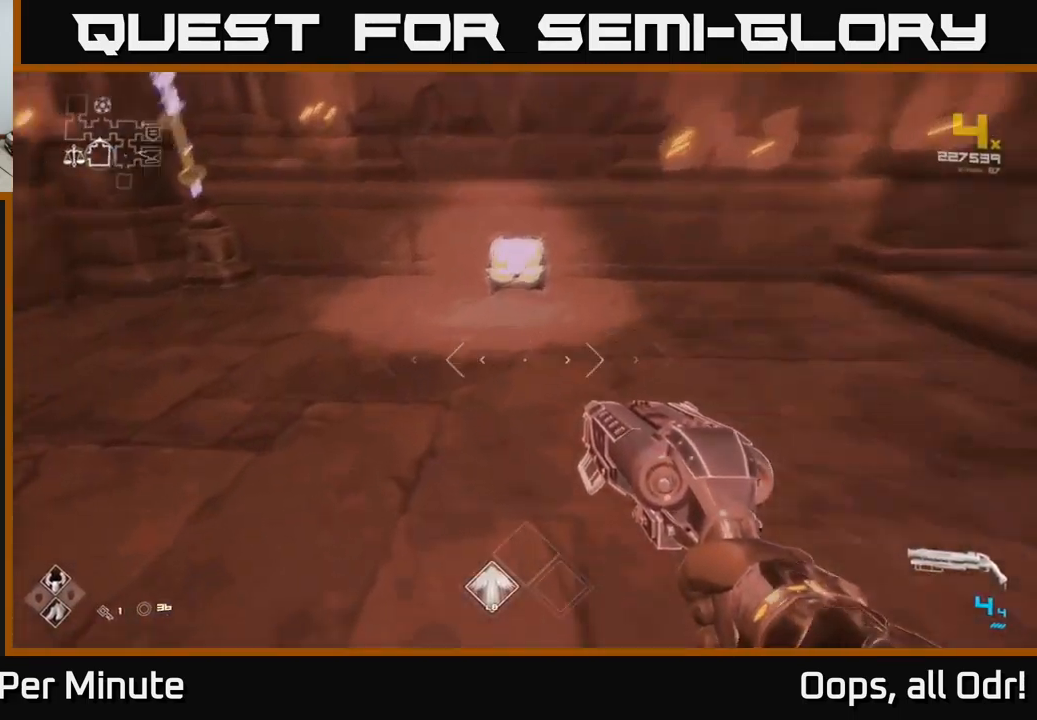
{"buttons": [], "left_stick": "down", "right_stick": "center", "events": [[50, "right_stick", "center"], [350, "X", "down"], [367, "left_stick", "center"], [417, "left_stick", "down"], [450, "X", "up"]]}
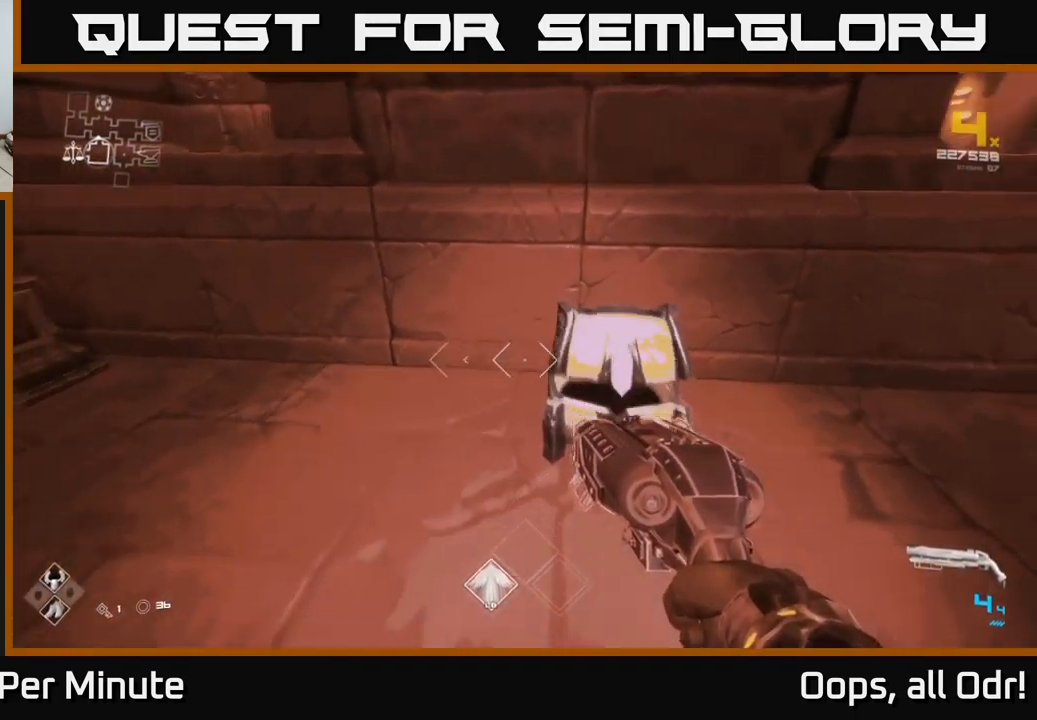
{"buttons": [], "left_stick": "up", "right_stick": "right", "events": [[83, "left_stick", "center"], [267, "left_stick", "up"], [417, "right_stick", "right"]]}
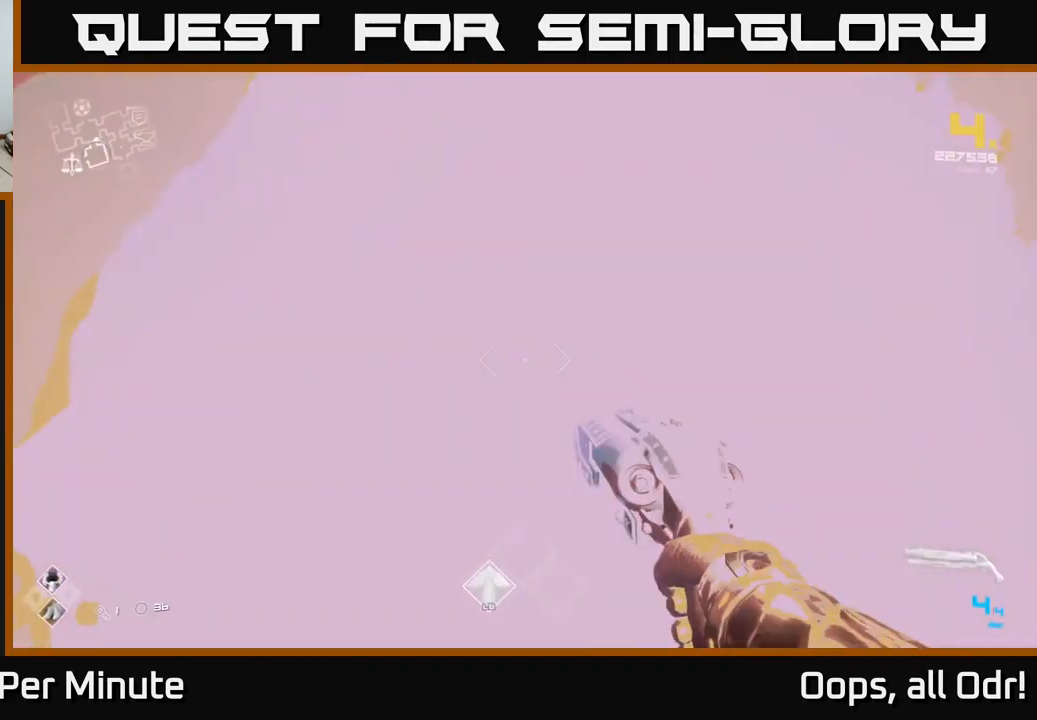
{"buttons": [], "left_stick": "up-right", "right_stick": "right", "events": [[83, "left_stick", "right"], [383, "left_stick", "up-right"]]}
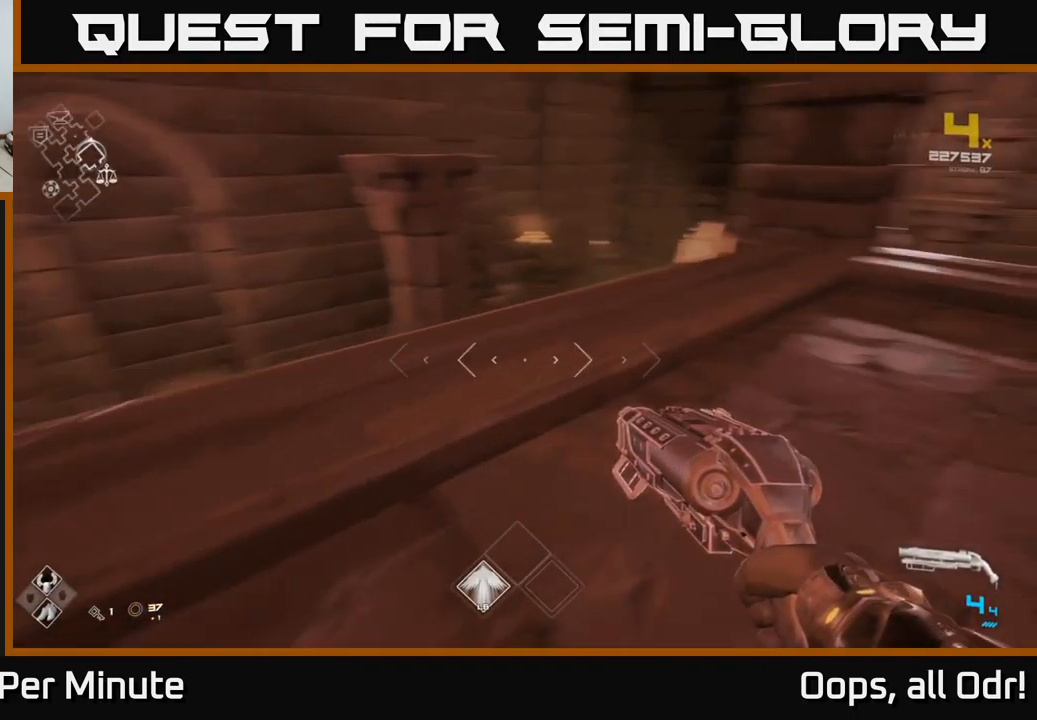
{"buttons": [], "left_stick": "up", "right_stick": "center", "events": [[50, "left_stick", "up"], [67, "right_stick", "center"]]}
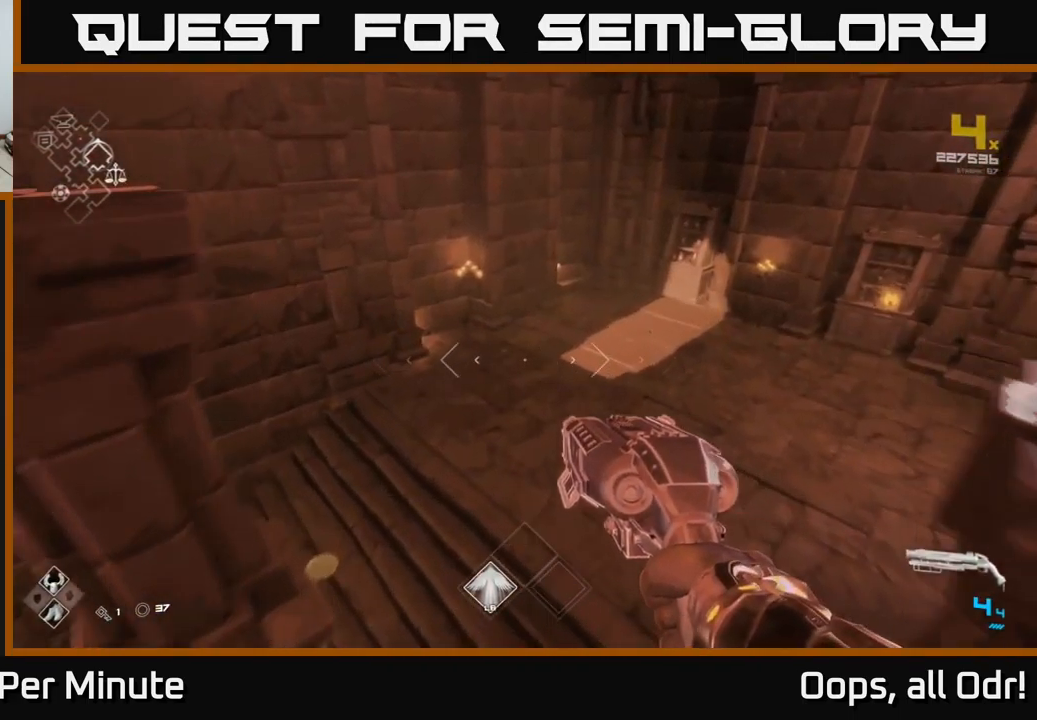
{"buttons": [], "left_stick": "up", "right_stick": "left", "events": [[250, "right_stick", "left"], [333, "left_stick", "center"], [383, "left_stick", "down-left"], [500, "left_stick", "up"]]}
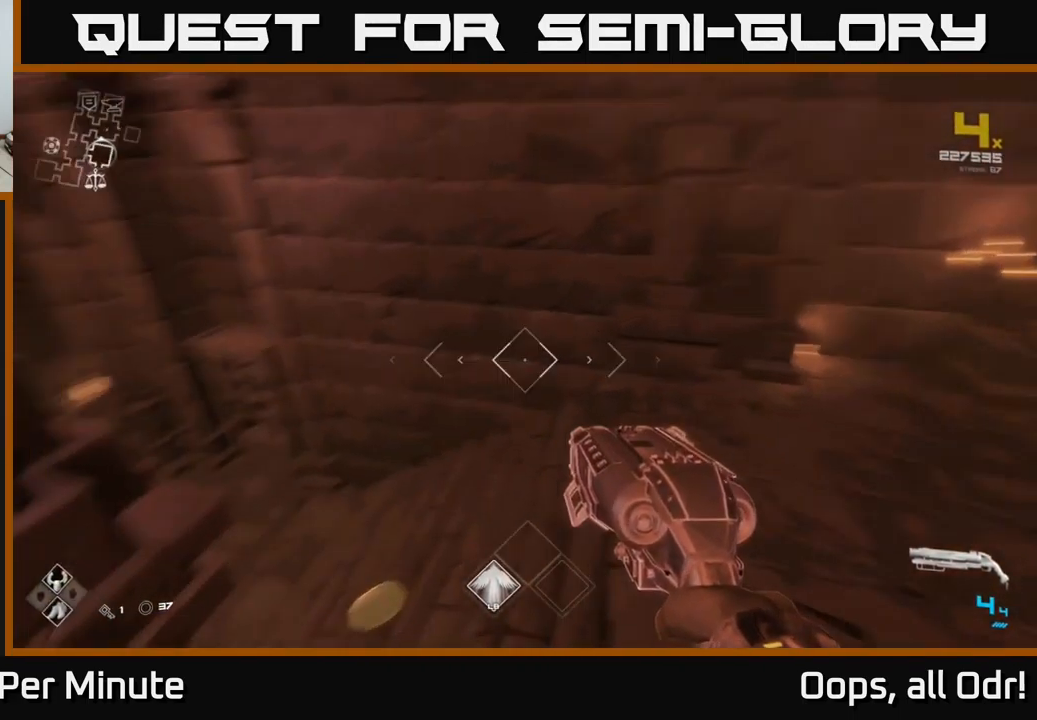
{"buttons": [], "left_stick": "up-left", "right_stick": "center", "events": [[300, "left_stick", "up-right"], [367, "right_stick", "center"], [483, "left_stick", "up-left"]]}
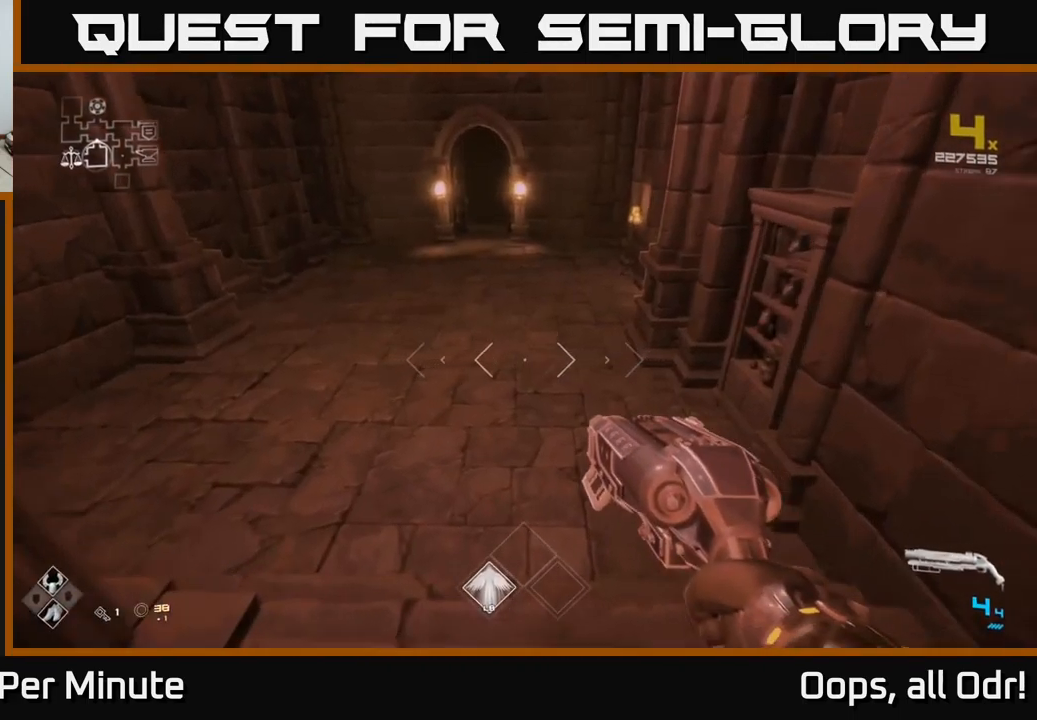
{"buttons": [], "left_stick": "down-left", "right_stick": "left", "events": [[167, "left_stick", "center"], [333, "left_stick", "down"], [333, "right_stick", "left"], [433, "left_stick", "down-left"]]}
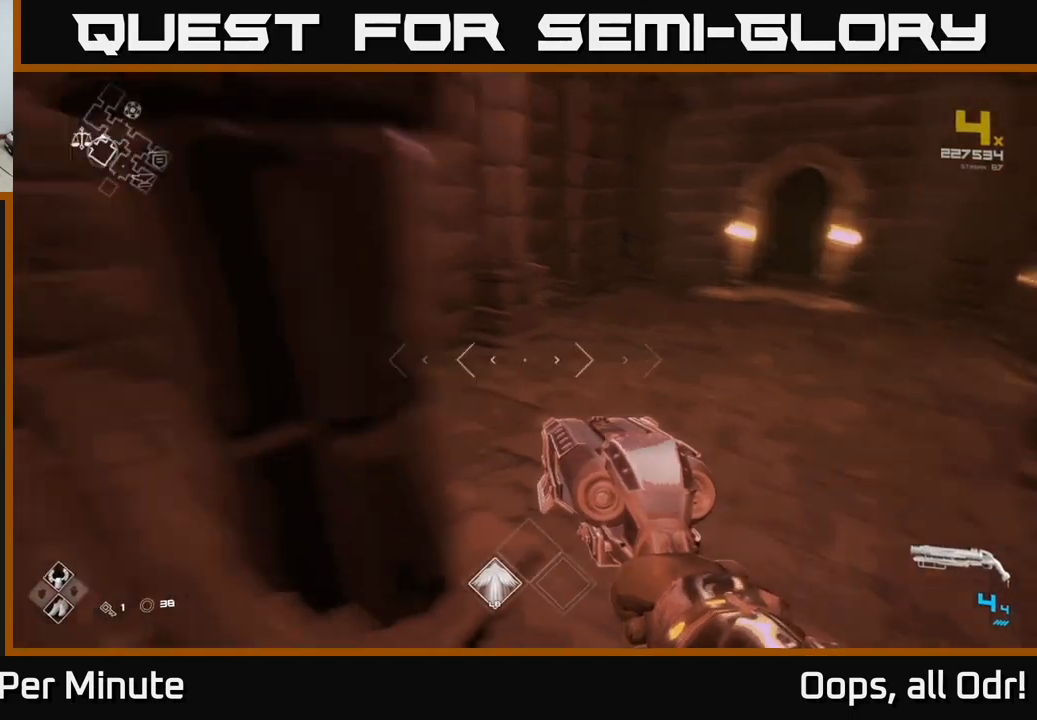
{"buttons": [], "left_stick": "up", "right_stick": "center", "events": [[167, "left_stick", "left"], [200, "right_stick", "center"], [283, "A", "down"], [367, "A", "up"], [367, "left_stick", "up"]]}
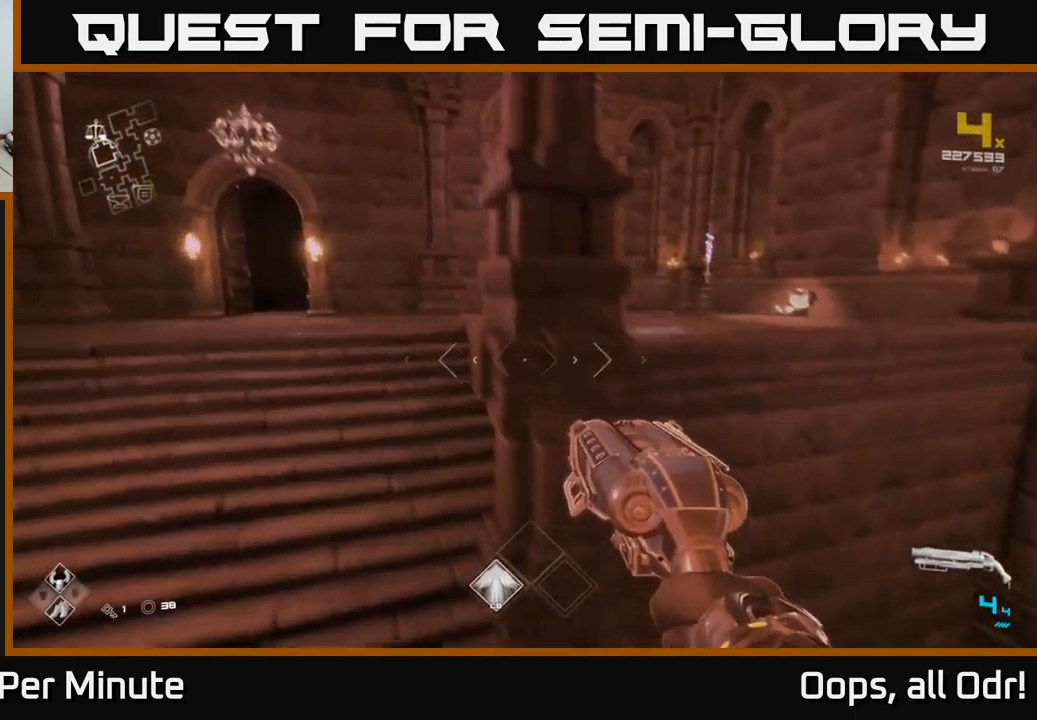
{"buttons": [], "left_stick": "up", "right_stick": "center", "events": [[67, "left_stick", "up-left"], [367, "right_stick", "left"], [400, "left_stick", "up"], [467, "right_stick", "center"]]}
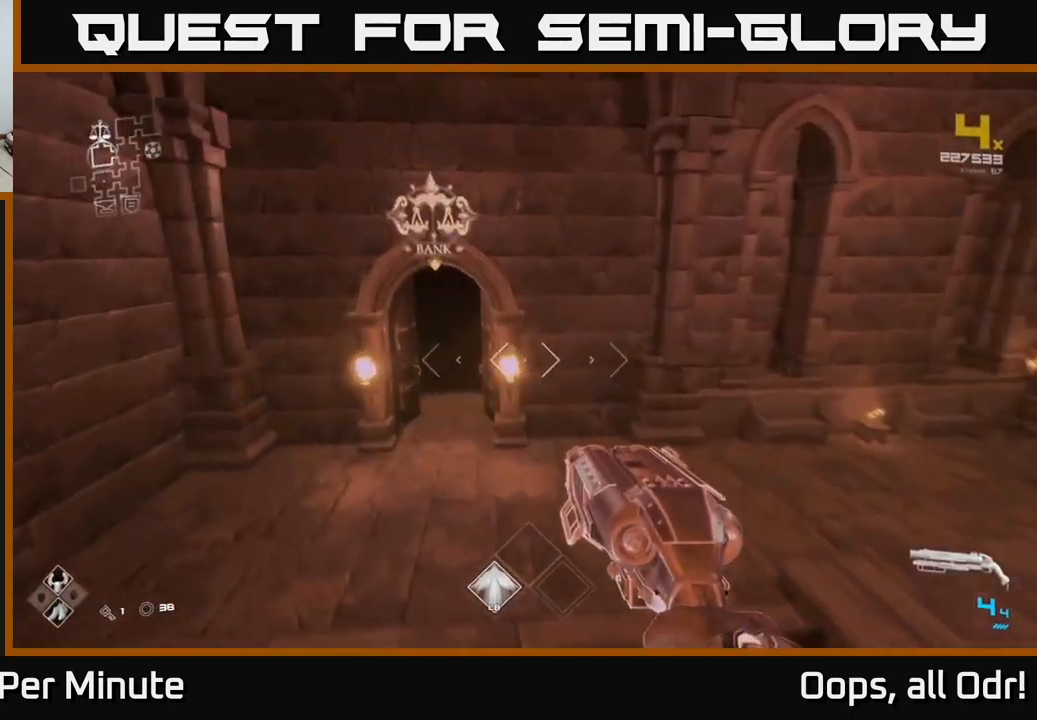
{"buttons": [], "left_stick": "center", "right_stick": "center", "events": [[67, "right_stick", "right"], [117, "left_stick", "center"], [167, "left_stick", "down-left"], [217, "left_stick", "down"], [317, "left_stick", "center"], [333, "right_stick", "center"]]}
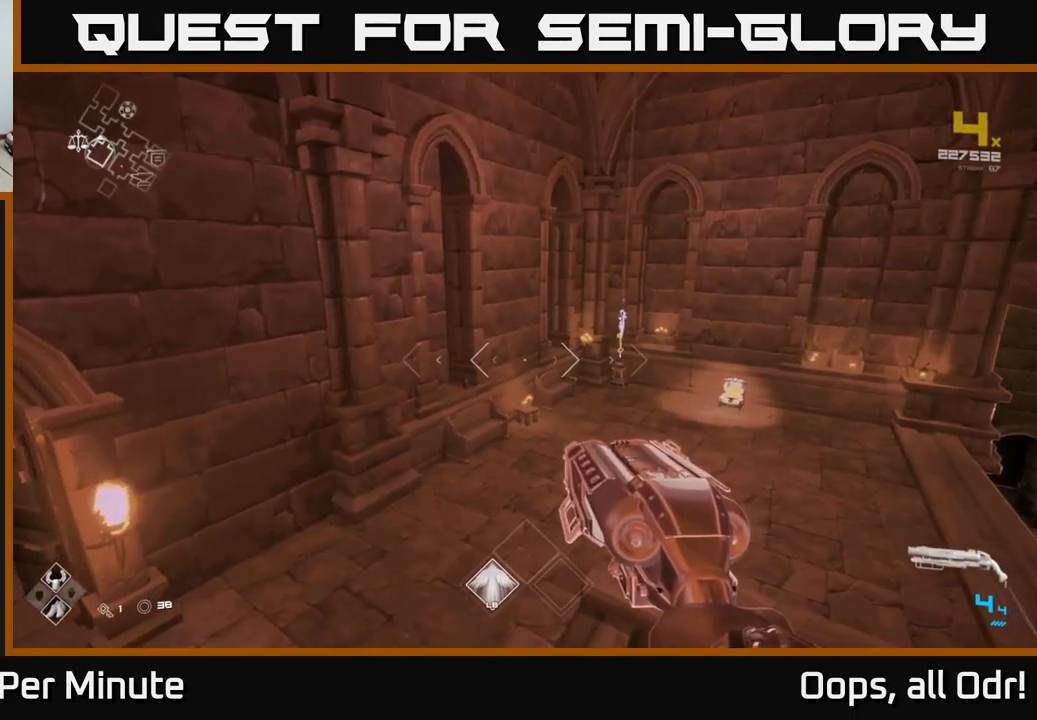
{"buttons": [], "left_stick": "up", "right_stick": "center", "events": [[183, "left_stick", "up-left"], [183, "right_stick", "left"], [300, "left_stick", "up"], [467, "right_stick", "center"]]}
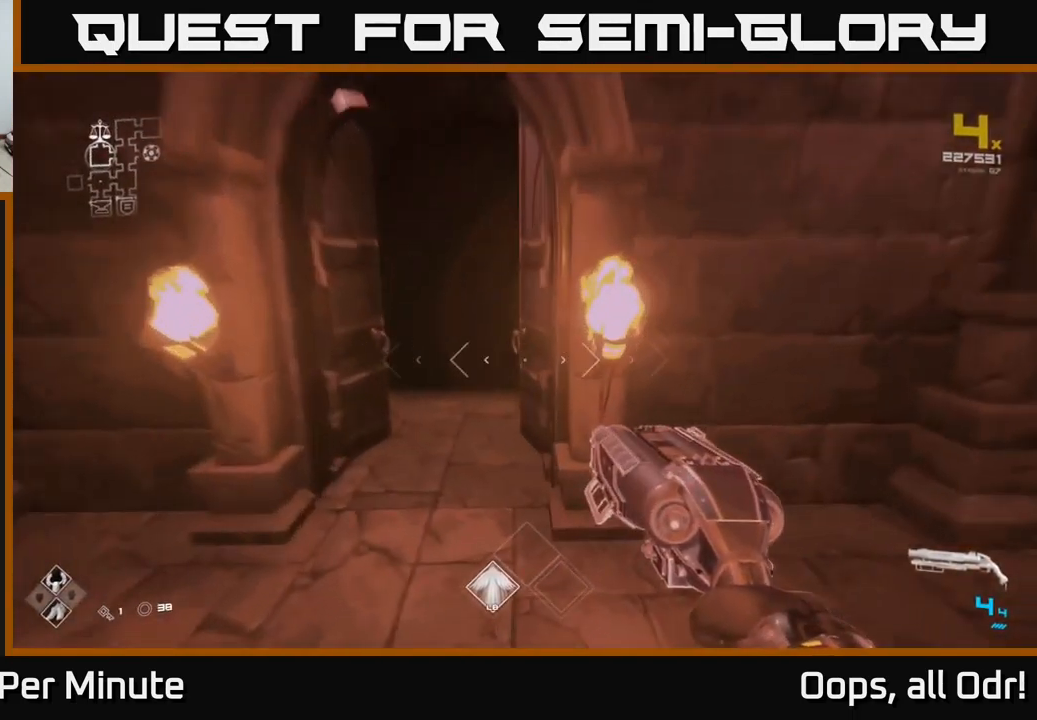
{"buttons": ["L1"], "left_stick": "up", "right_stick": "center", "events": [[100, "L1", "down"]]}
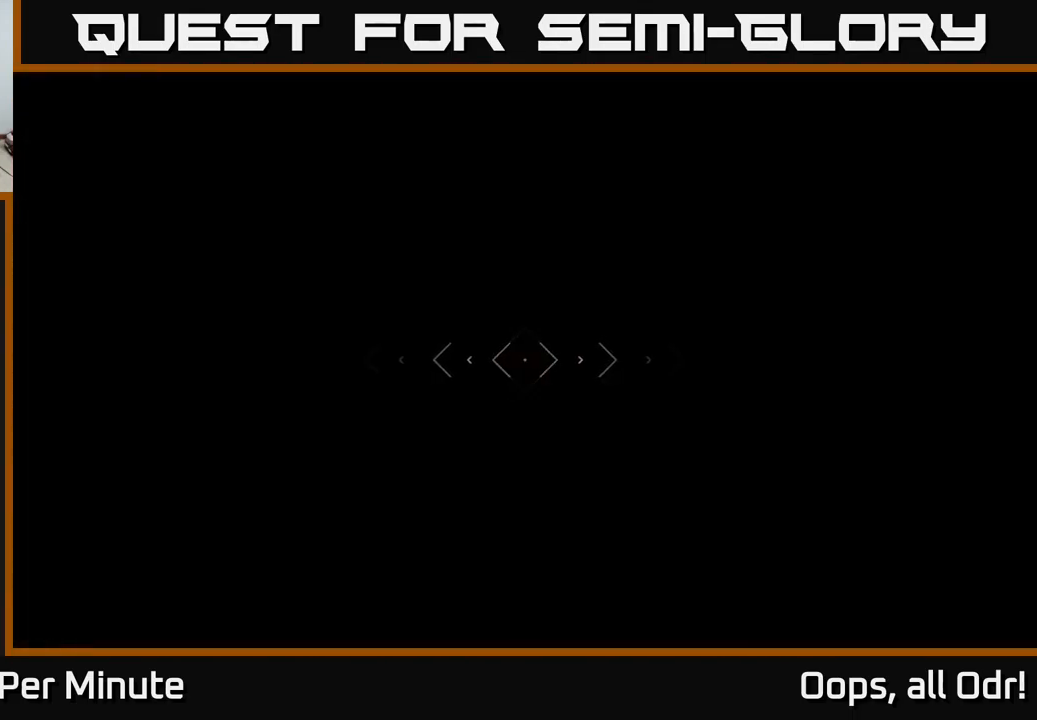
{"buttons": ["L1"], "left_stick": "up", "right_stick": "center", "events": []}
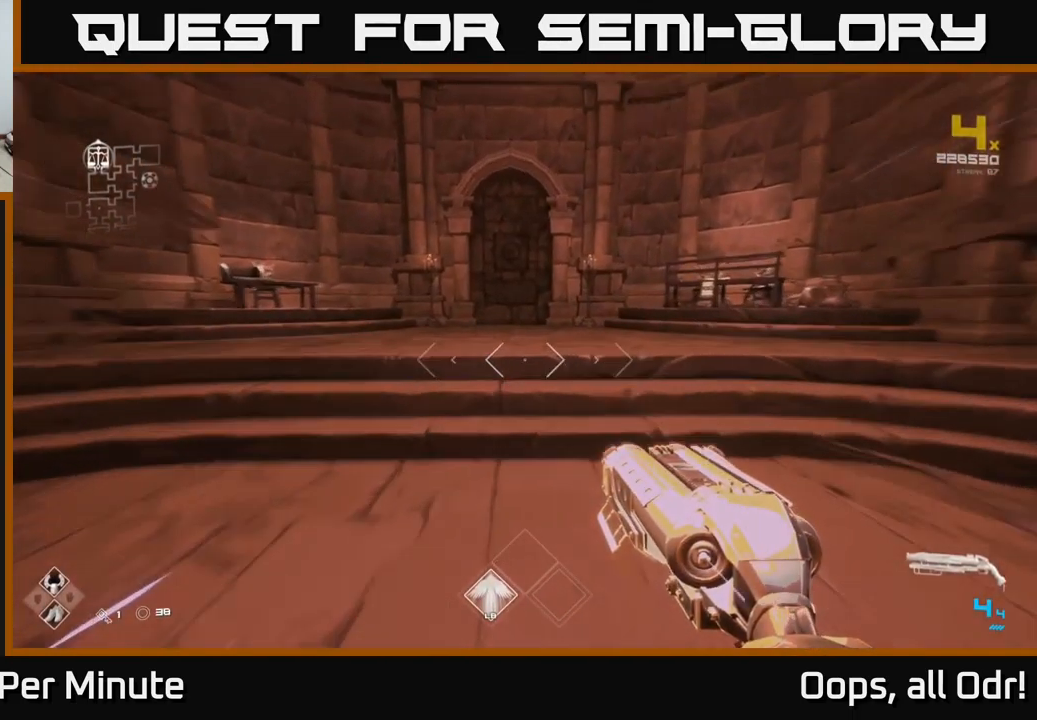
{"buttons": ["L1"], "left_stick": "up", "right_stick": "center", "events": []}